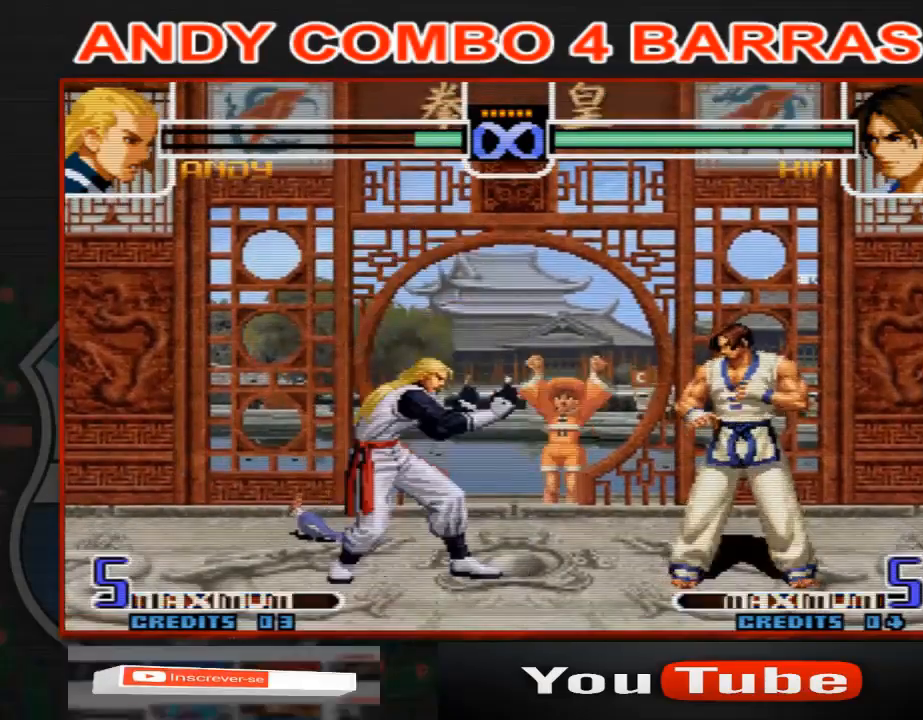
Gameplay with a controller (arcade stick); each line is a JSON object with the inputs held at the frame after it. "events" lists button and stick changes between this image and that frame as [ms after this image, input, new state], when the widget could be followed in between. Not read: L3 R3.
{"buttons": [], "left_stick": "right", "events": [[400, "left_stick", "right"]]}
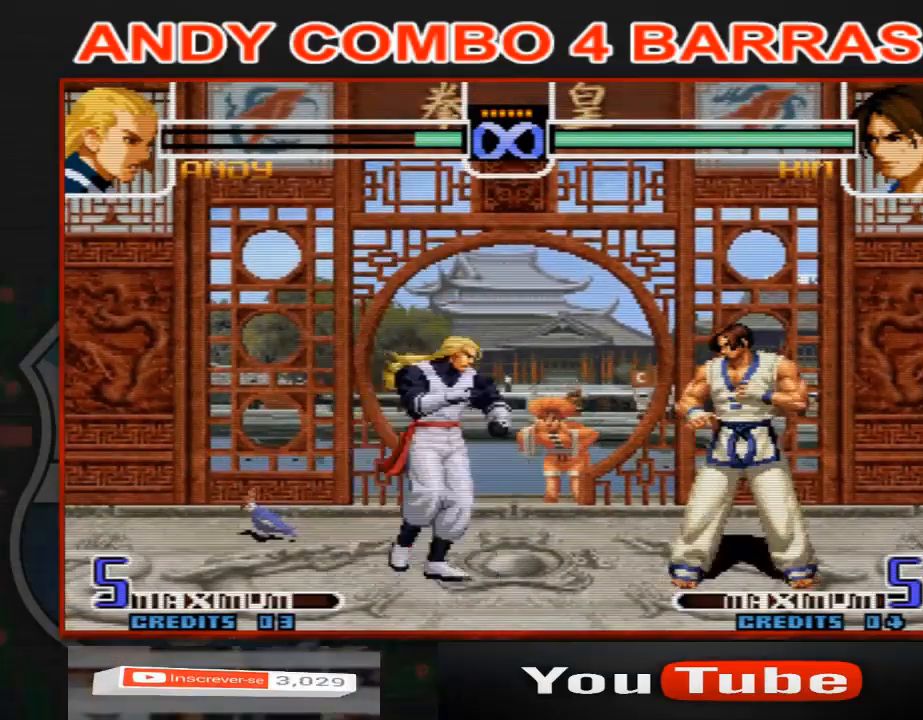
{"buttons": [], "left_stick": "right", "events": [[33, "left_stick", "center"], [333, "D", "down"], [400, "D", "up"], [400, "left_stick", "right"]]}
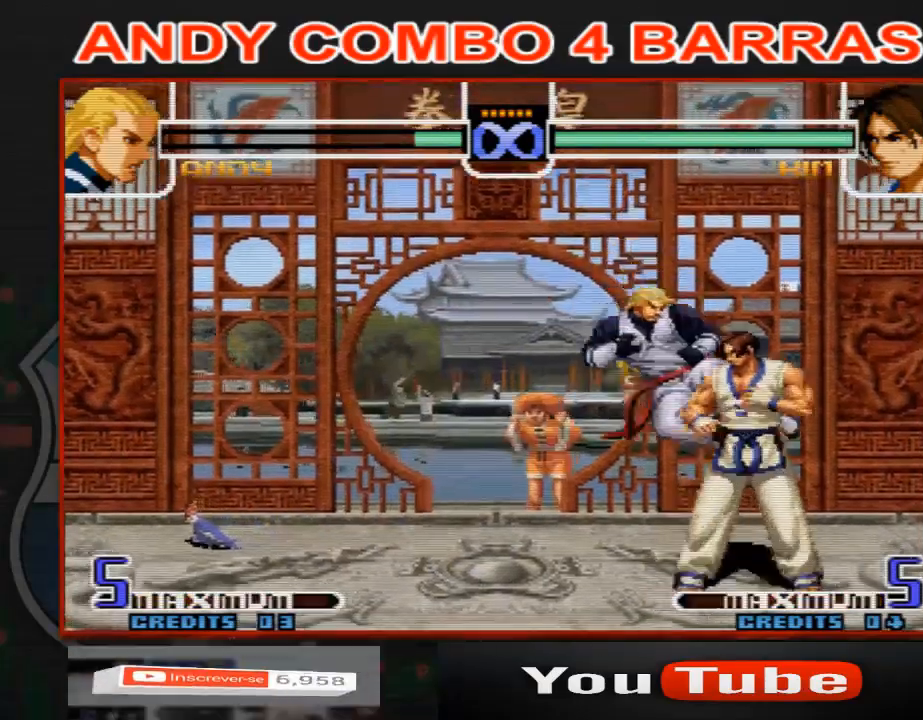
{"buttons": [], "left_stick": "right", "events": [[200, "C", "down"], [267, "C", "up"], [367, "B", "down"], [367, "C", "down"], [433, "B", "up"], [433, "C", "up"]]}
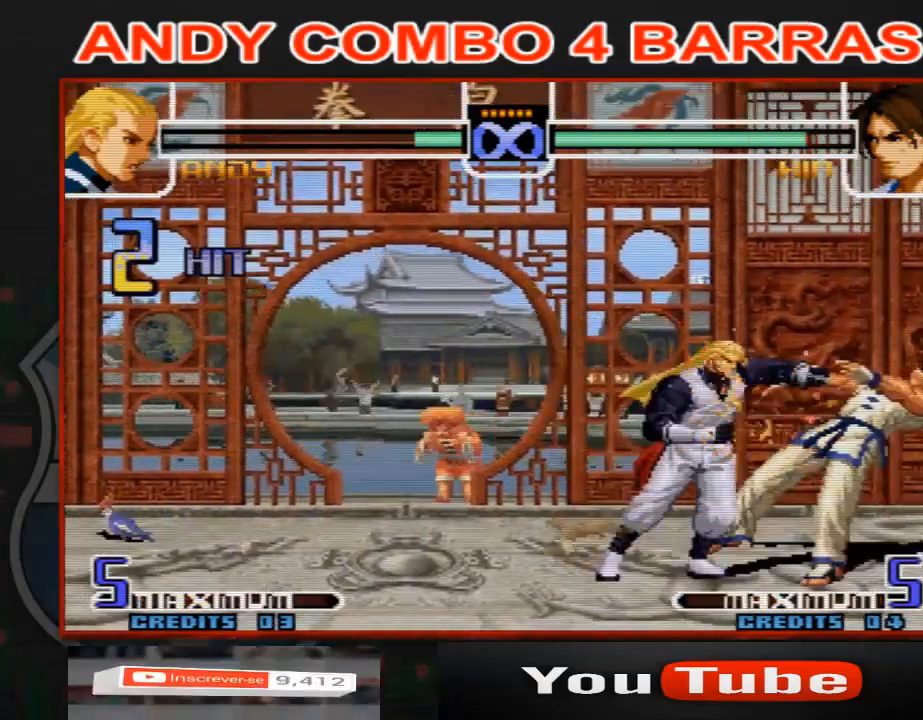
{"buttons": ["C"], "left_stick": "right", "events": [[200, "C", "down"], [300, "C", "up"], [300, "left_stick", "left"], [400, "left_stick", "right"], [433, "C", "down"]]}
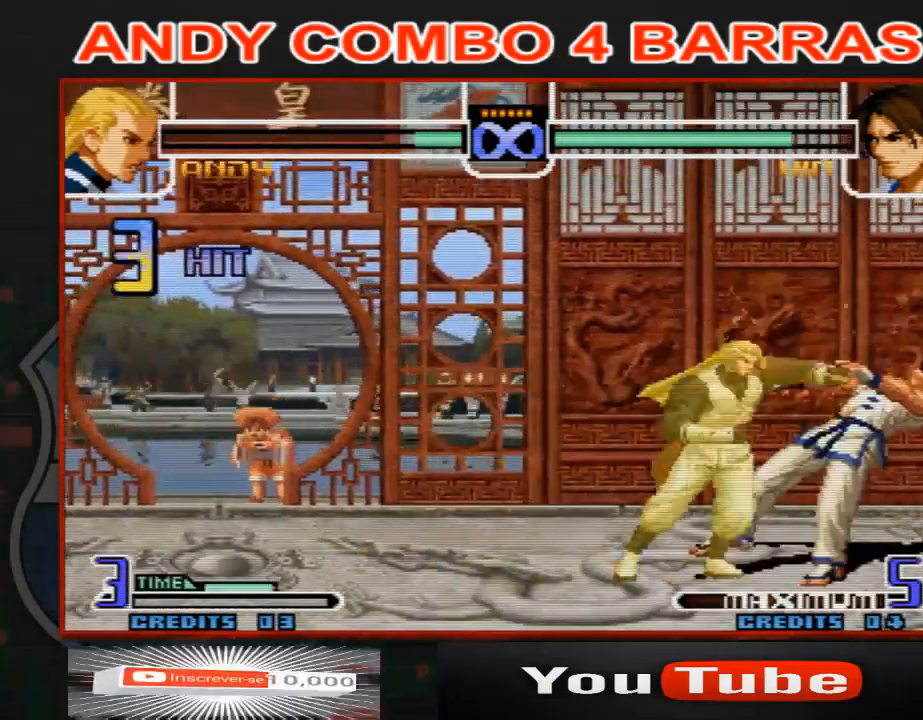
{"buttons": [], "left_stick": "down-left", "events": [[67, "C", "up"], [100, "left_stick", "center"], [167, "left_stick", "left"], [233, "left_stick", "down-left"]]}
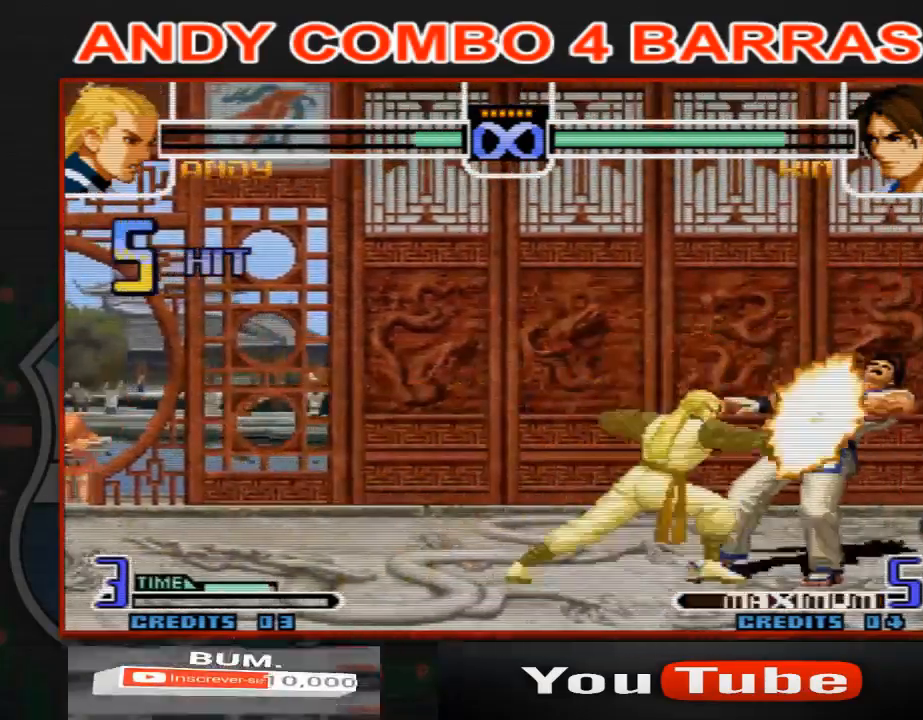
{"buttons": [], "left_stick": "center", "events": [[333, "left_stick", "center"]]}
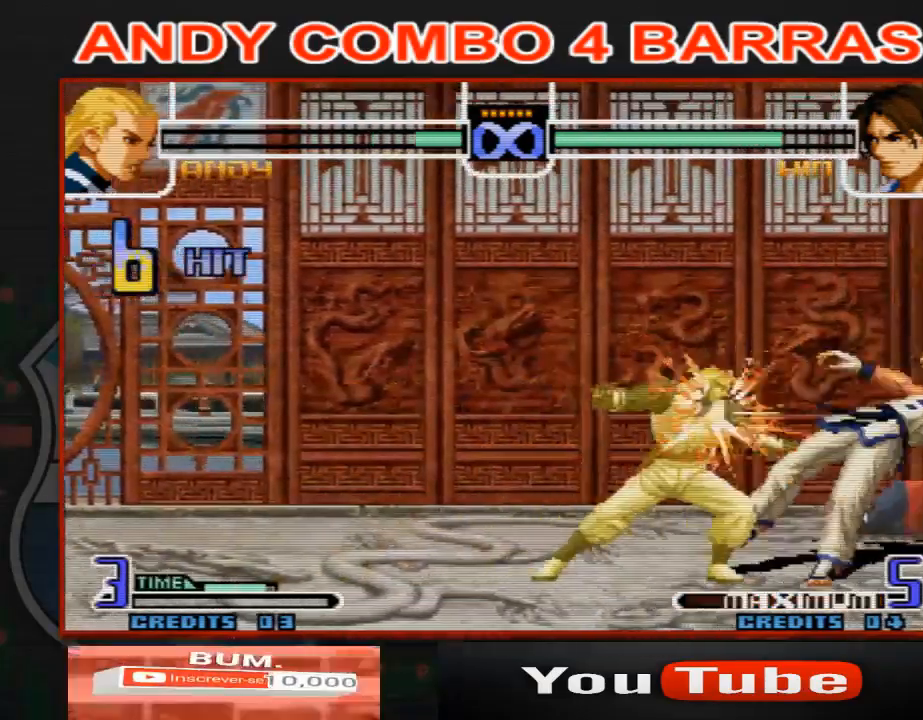
{"buttons": [], "left_stick": "center", "events": []}
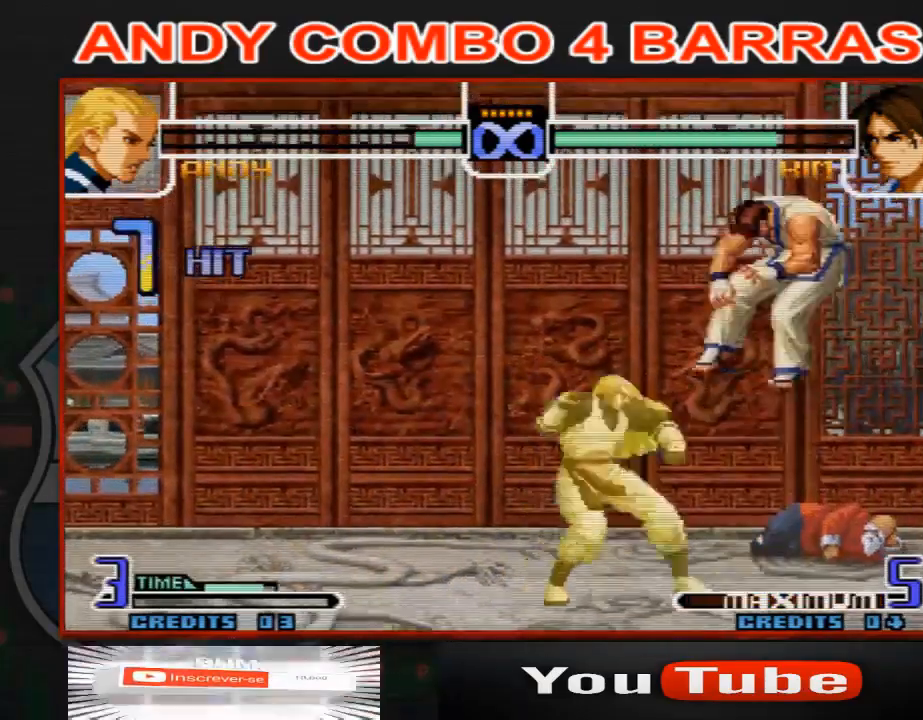
{"buttons": [], "left_stick": "center", "events": []}
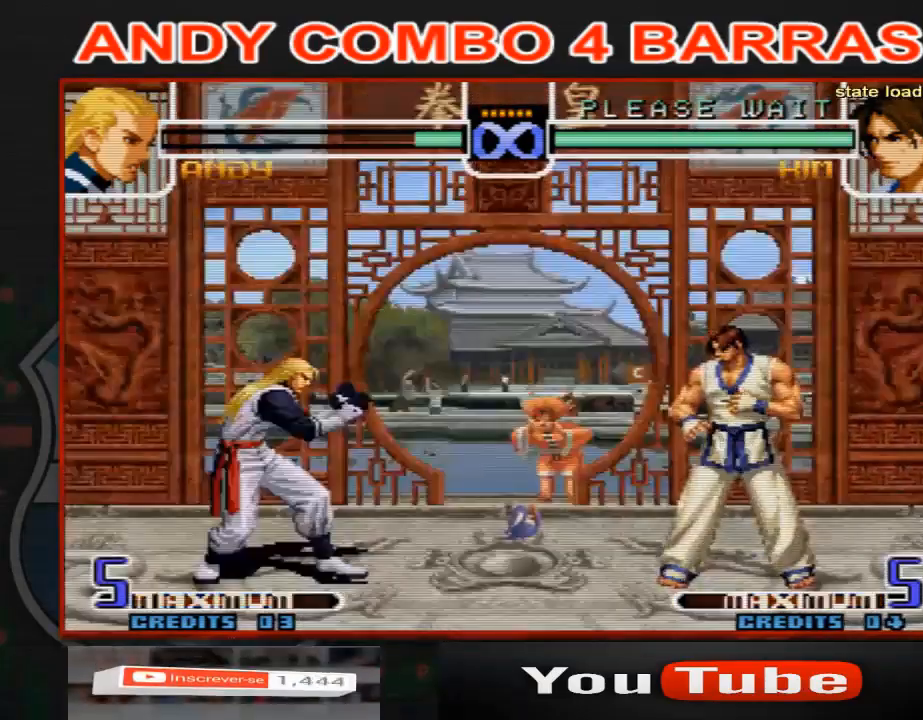
{"buttons": [], "left_stick": "center", "events": []}
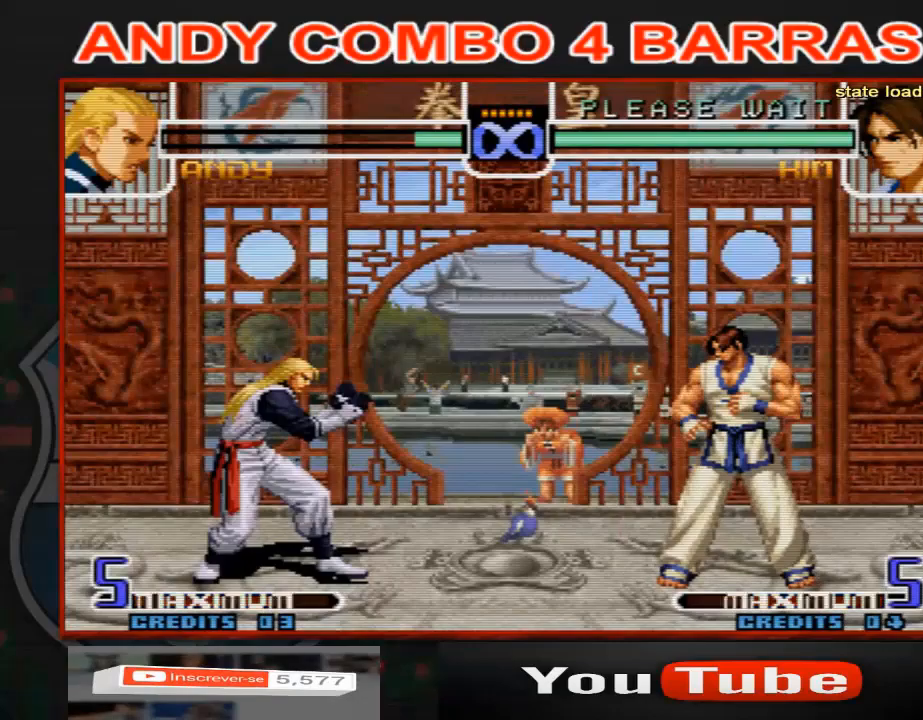
{"buttons": [], "left_stick": "center", "events": []}
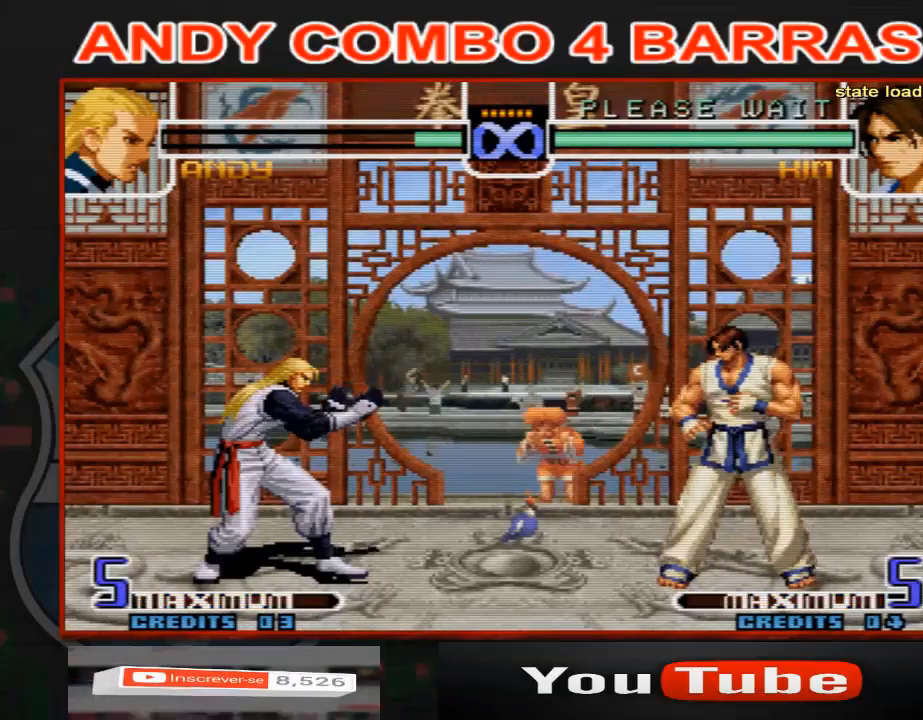
{"buttons": [], "left_stick": "center", "events": []}
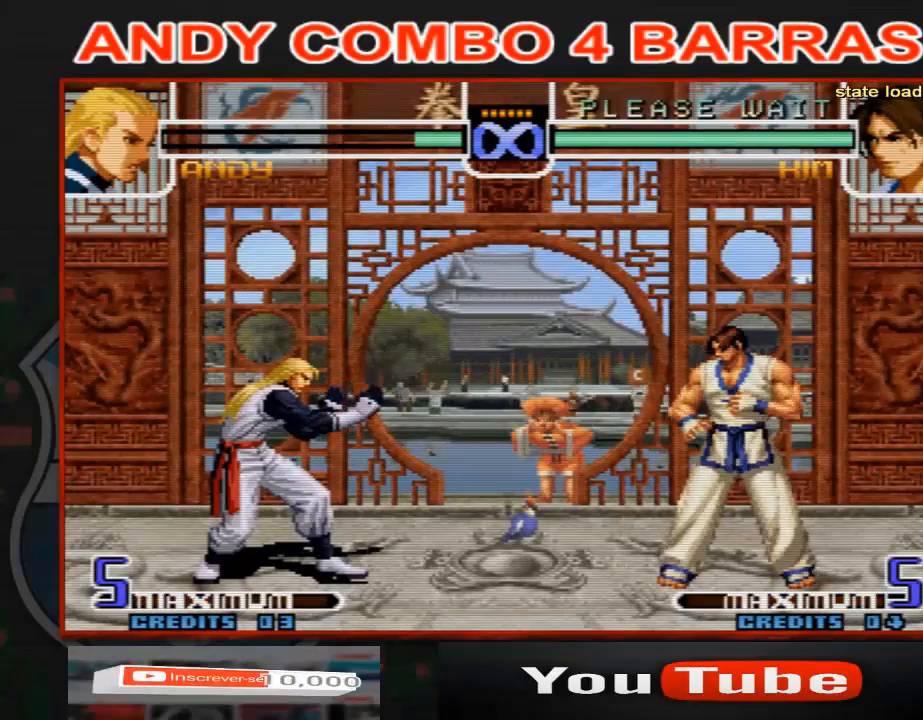
{"buttons": [], "left_stick": "right", "events": [[467, "left_stick", "right"]]}
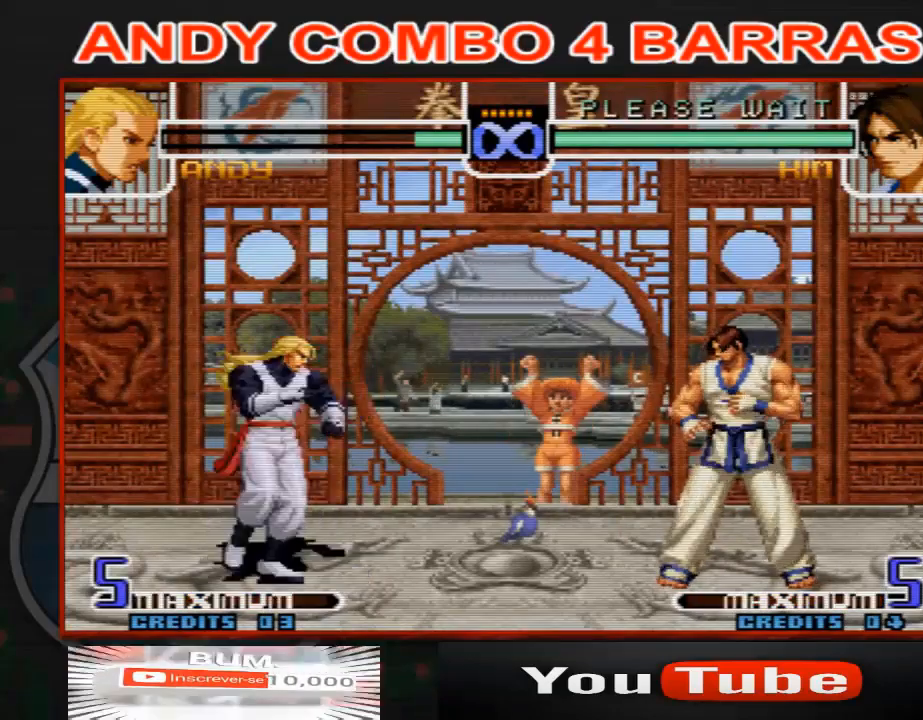
{"buttons": [], "left_stick": "right", "events": [[33, "left_stick", "center"], [100, "left_stick", "right"]]}
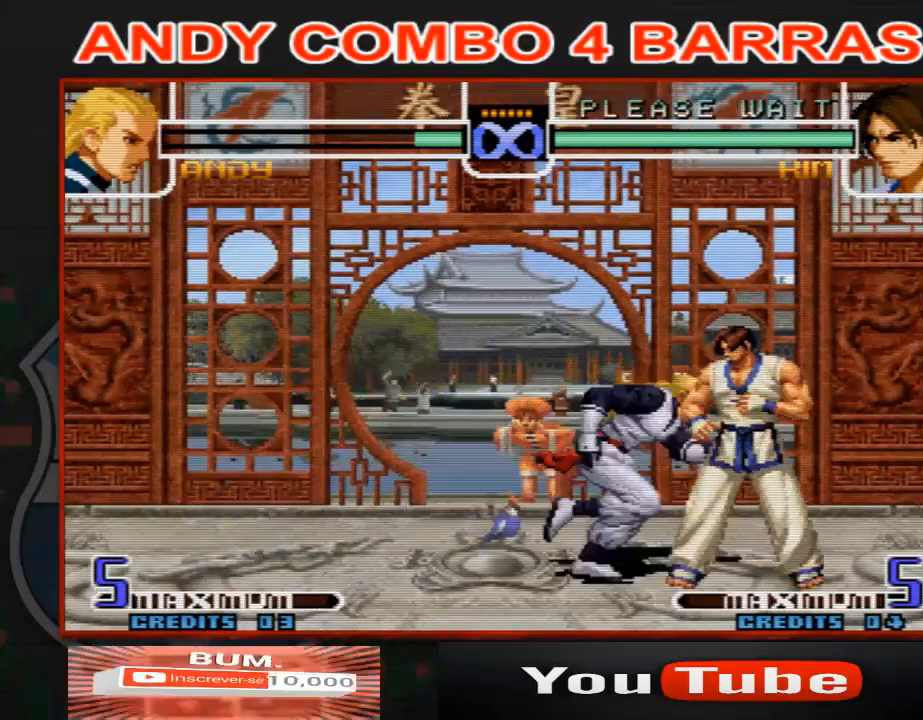
{"buttons": [], "left_stick": "right", "events": []}
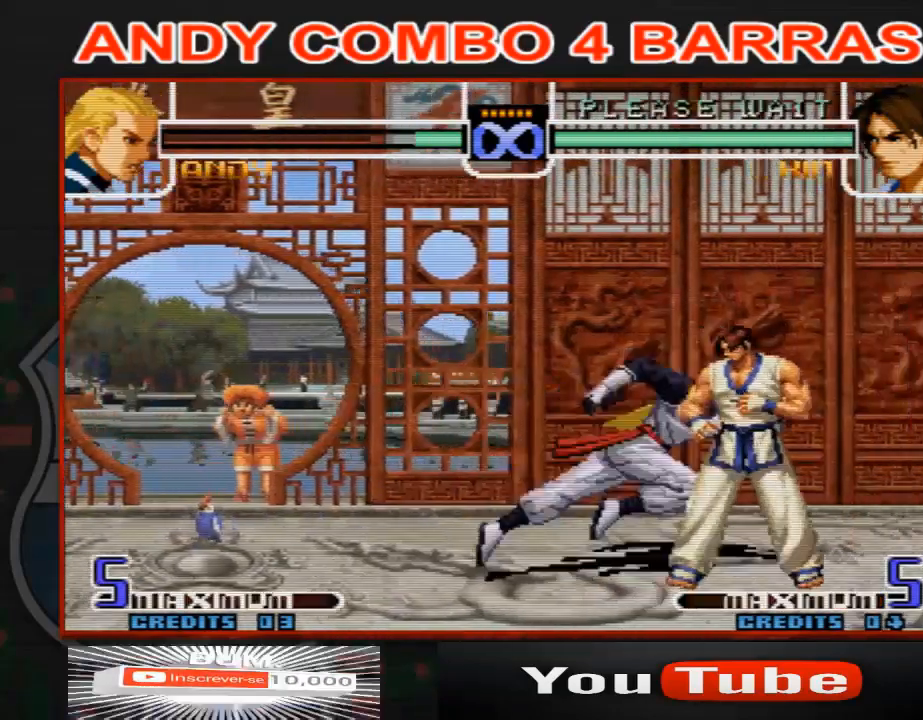
{"buttons": ["C"], "left_stick": "right", "events": [[100, "left_stick", "down"], [233, "C", "down"], [233, "left_stick", "right"]]}
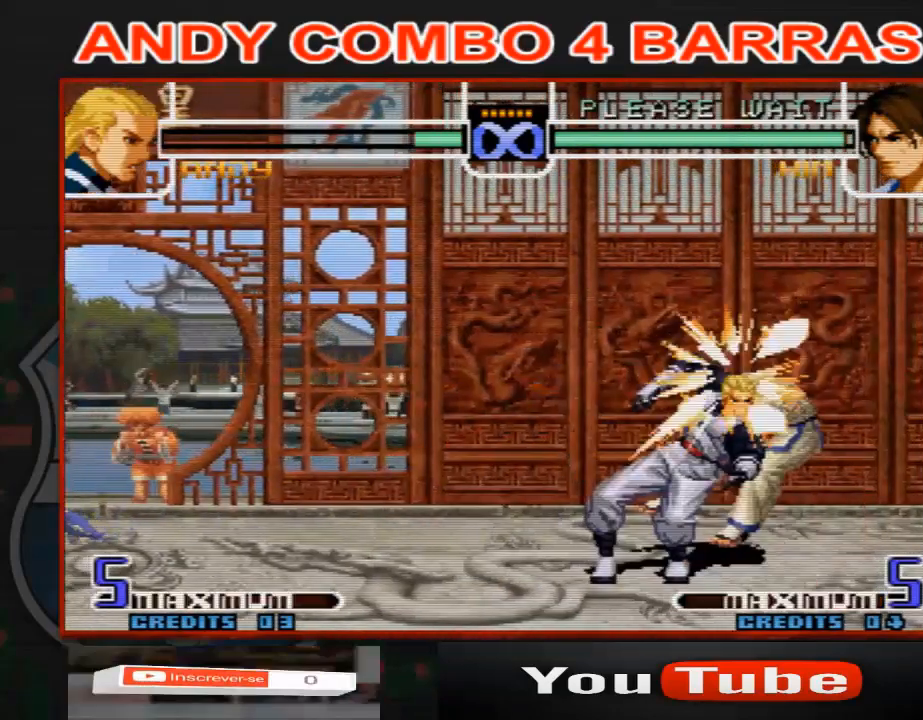
{"buttons": [], "left_stick": "center", "events": [[167, "left_stick", "center"], [400, "C", "up"]]}
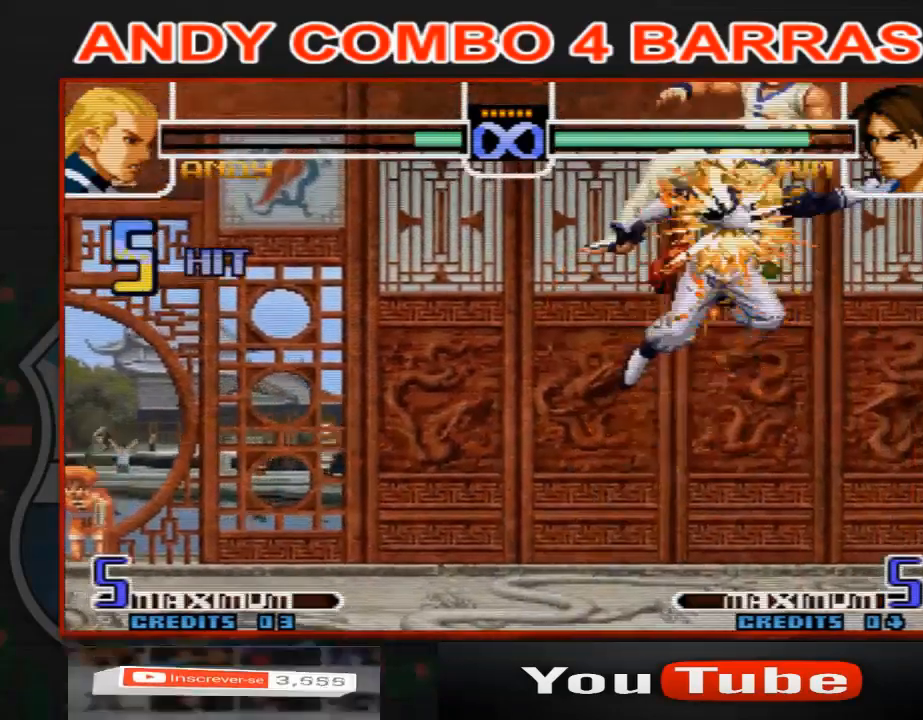
{"buttons": [], "left_stick": "right", "events": [[233, "left_stick", "right"], [300, "left_stick", "center"], [367, "left_stick", "right"]]}
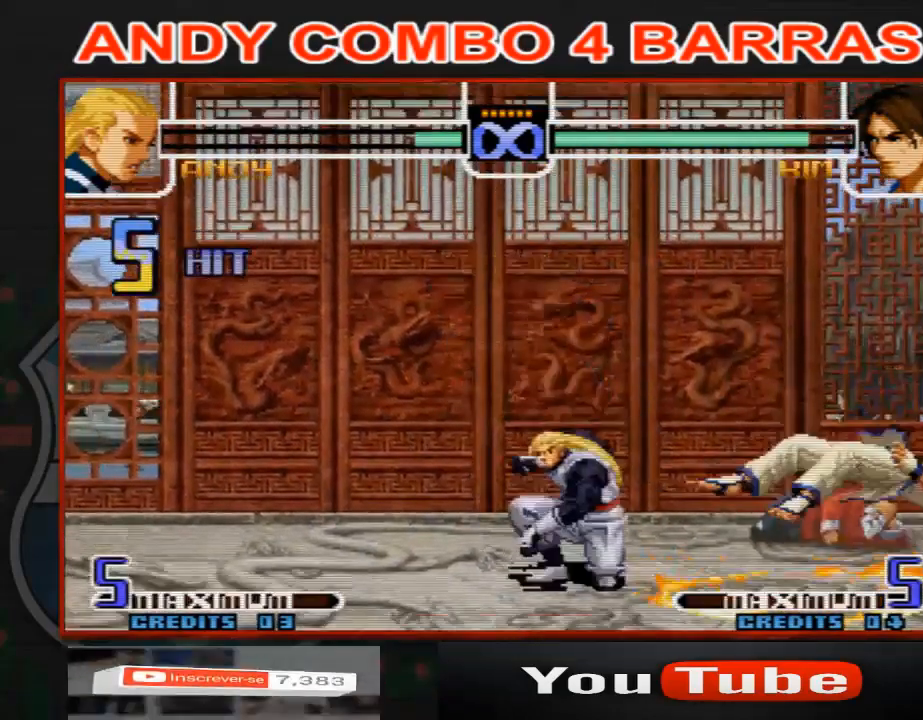
{"buttons": [], "left_stick": "right", "events": [[67, "left_stick", "center"], [133, "left_stick", "right"]]}
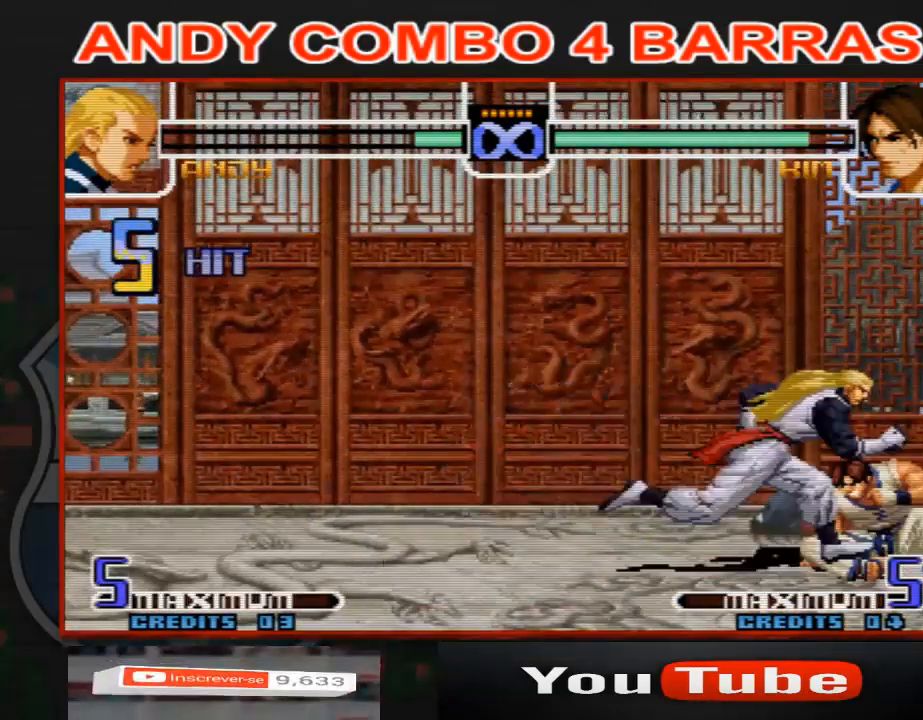
{"buttons": [], "left_stick": "down", "events": [[367, "C", "down"], [500, "C", "up"], [500, "left_stick", "down"]]}
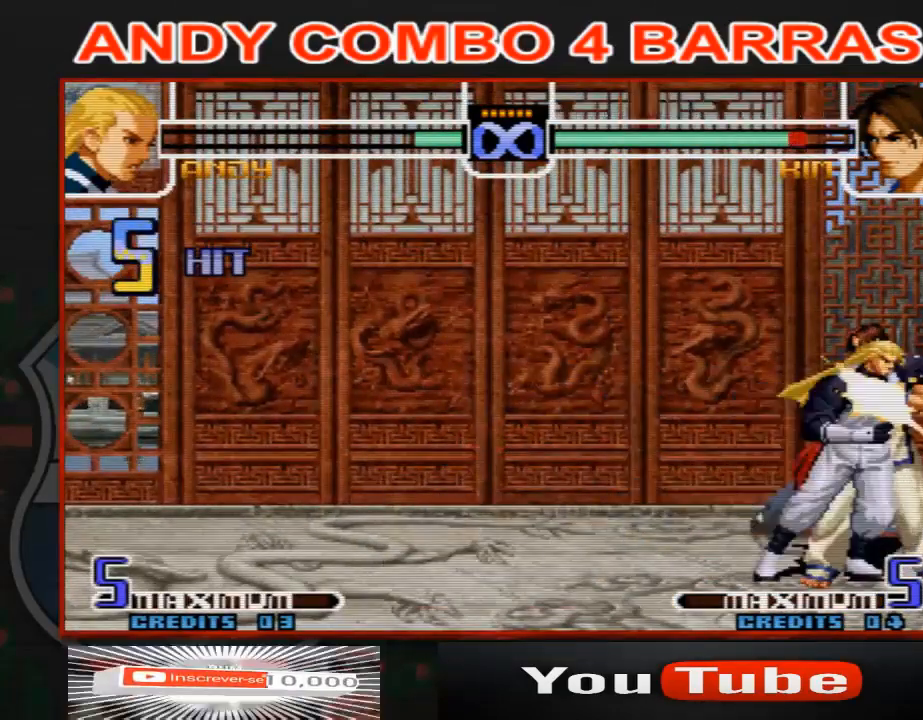
{"buttons": ["C"], "left_stick": "center", "events": [[100, "left_stick", "right"], [133, "C", "down"], [467, "left_stick", "center"]]}
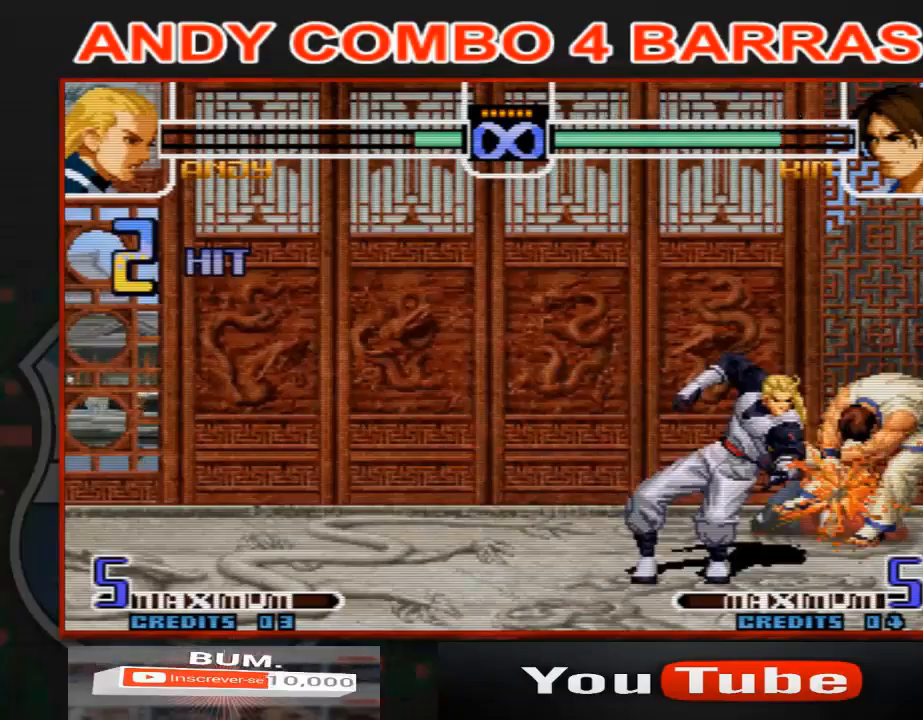
{"buttons": [], "left_stick": "center", "events": [[300, "C", "up"]]}
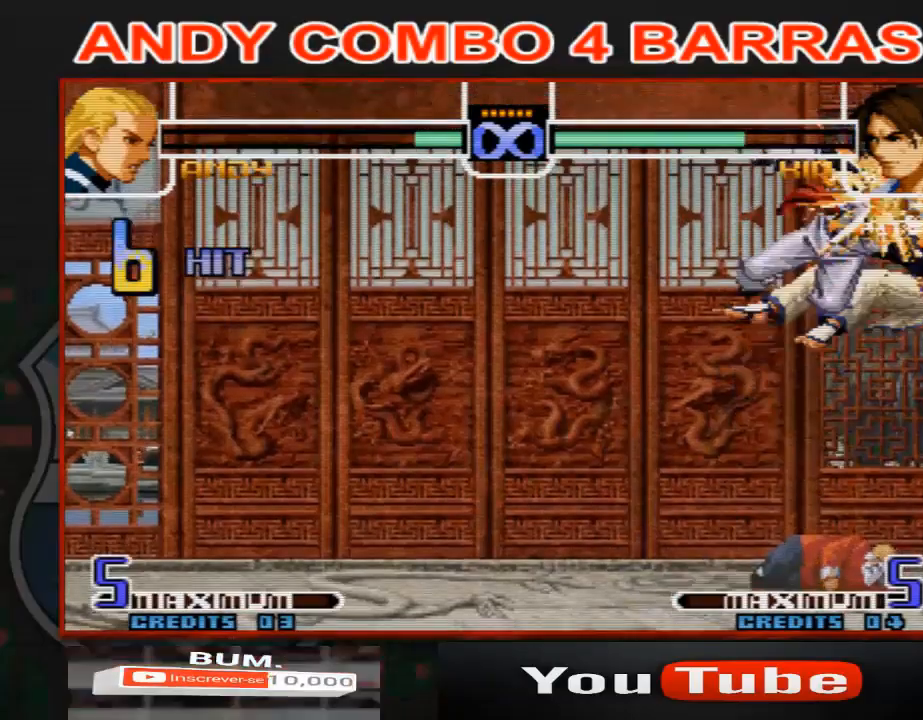
{"buttons": [], "left_stick": "center", "events": [[67, "left_stick", "right"], [167, "left_stick", "down"], [367, "left_stick", "center"]]}
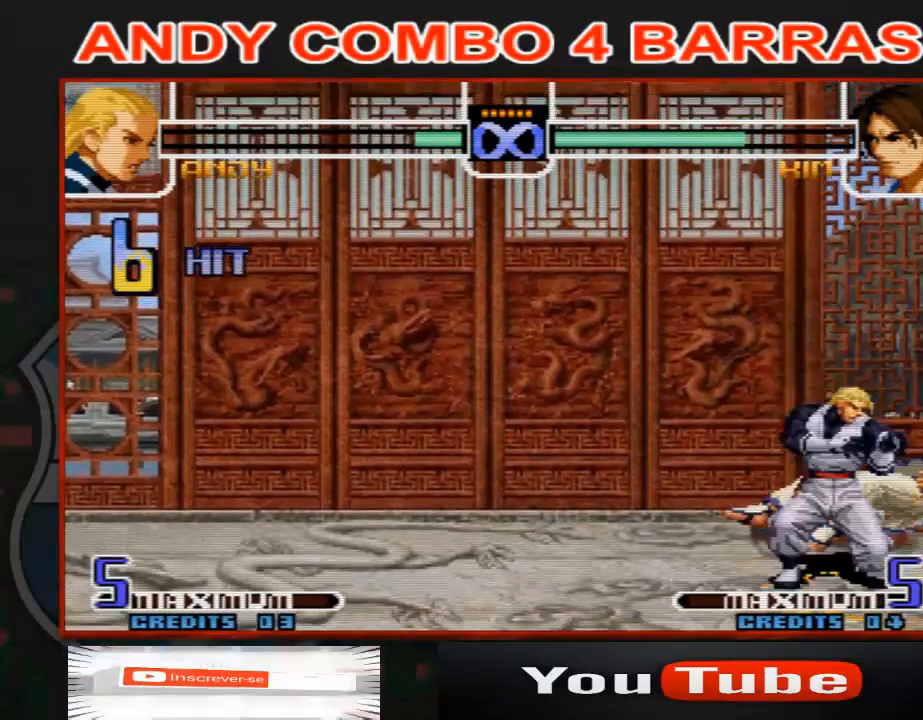
{"buttons": [], "left_stick": "center", "events": []}
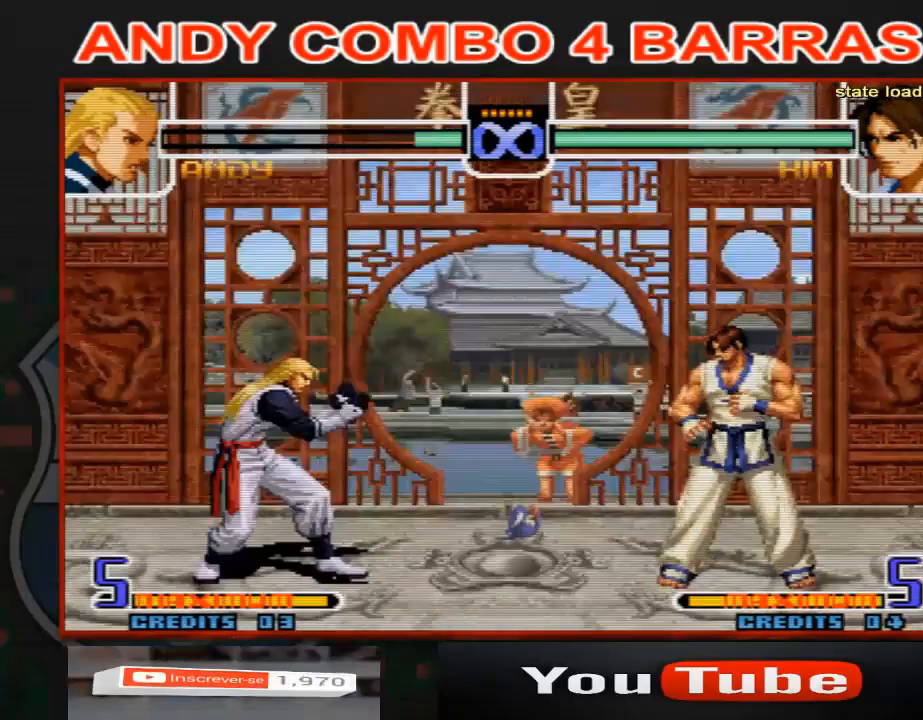
{"buttons": [], "left_stick": "center", "events": []}
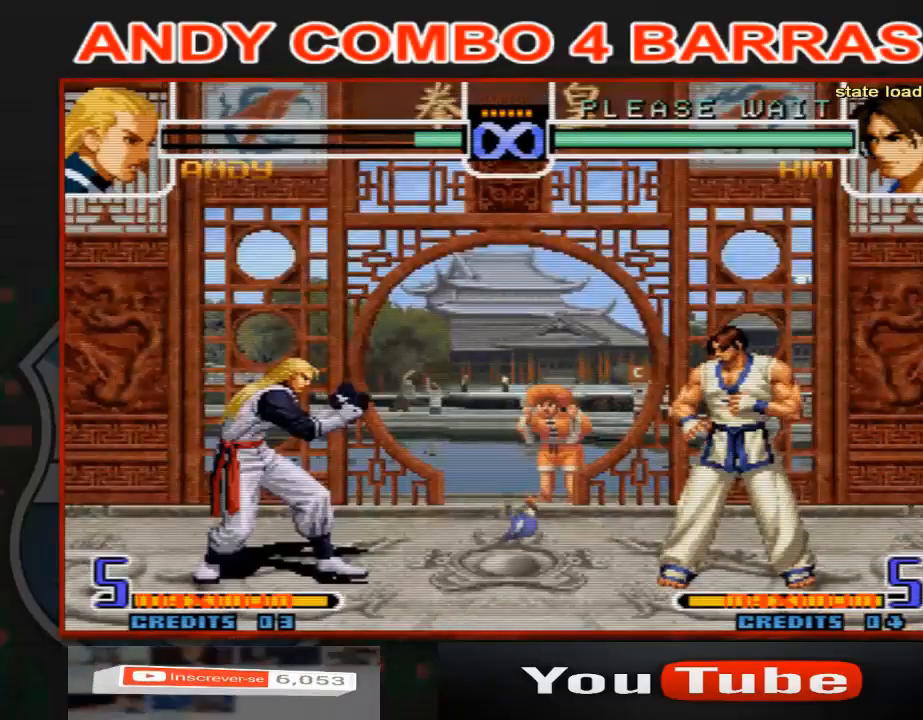
{"buttons": [], "left_stick": "right", "events": [[100, "left_stick", "right"], [200, "left_stick", "center"], [267, "left_stick", "right"]]}
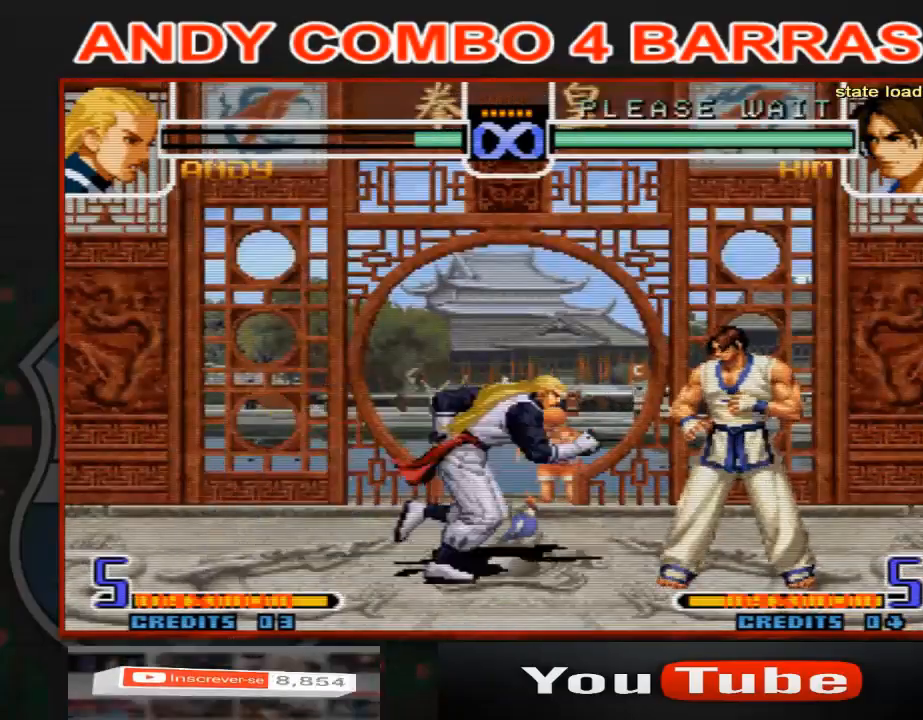
{"buttons": [], "left_stick": "center"}
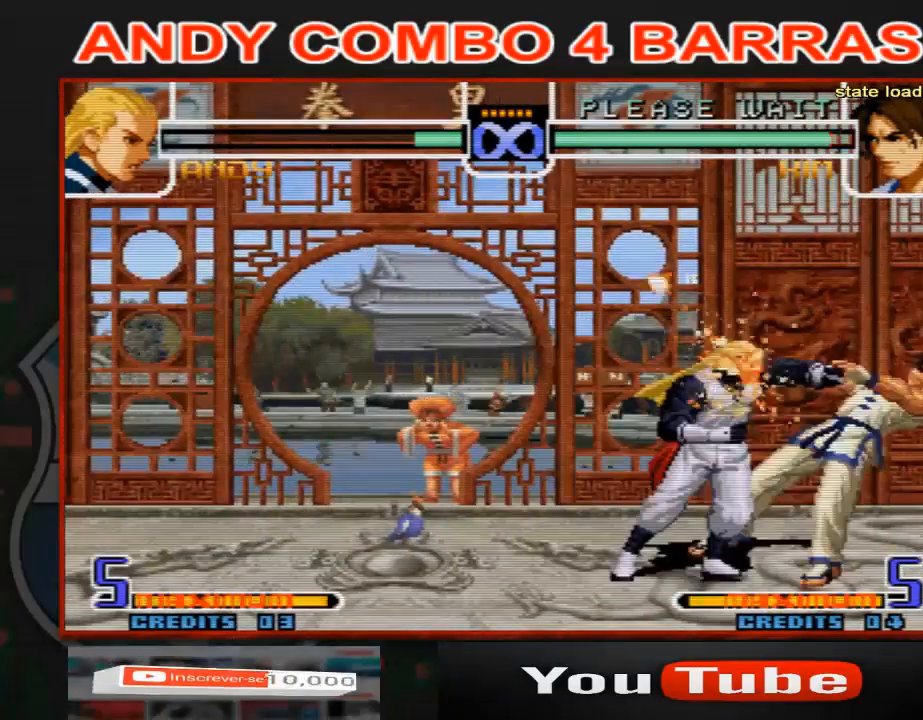
{"buttons": ["C"], "left_stick": "right", "events": [[33, "left_stick", "right"], [200, "C", "down"], [300, "C", "up"], [333, "left_stick", "left"], [400, "left_stick", "down"], [467, "left_stick", "right"], [500, "C", "down"]]}
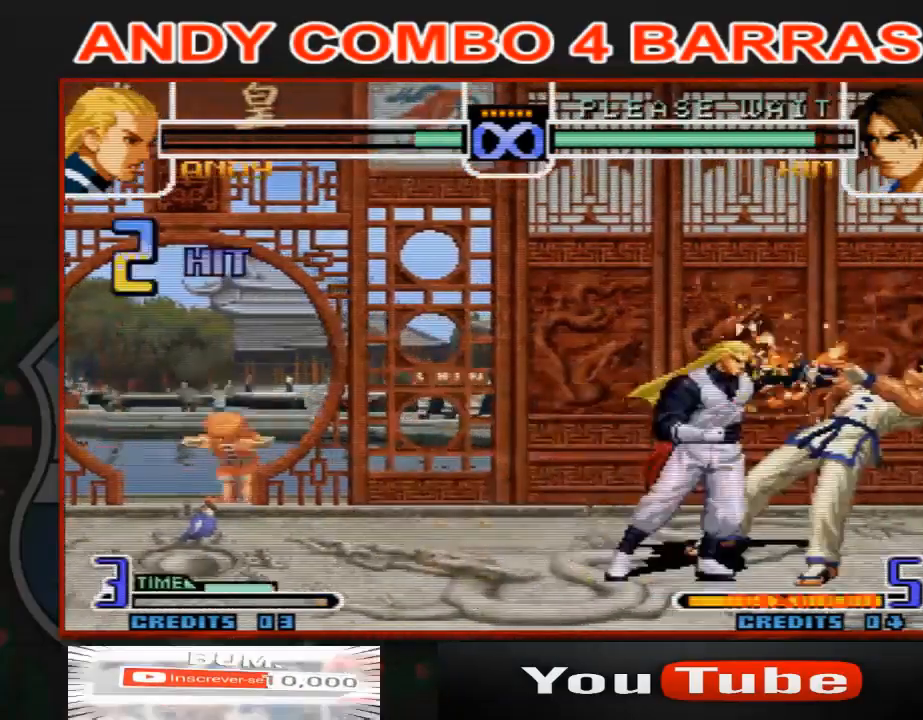
{"buttons": [], "left_stick": "center", "events": [[167, "left_stick", "center"], [200, "C", "up"]]}
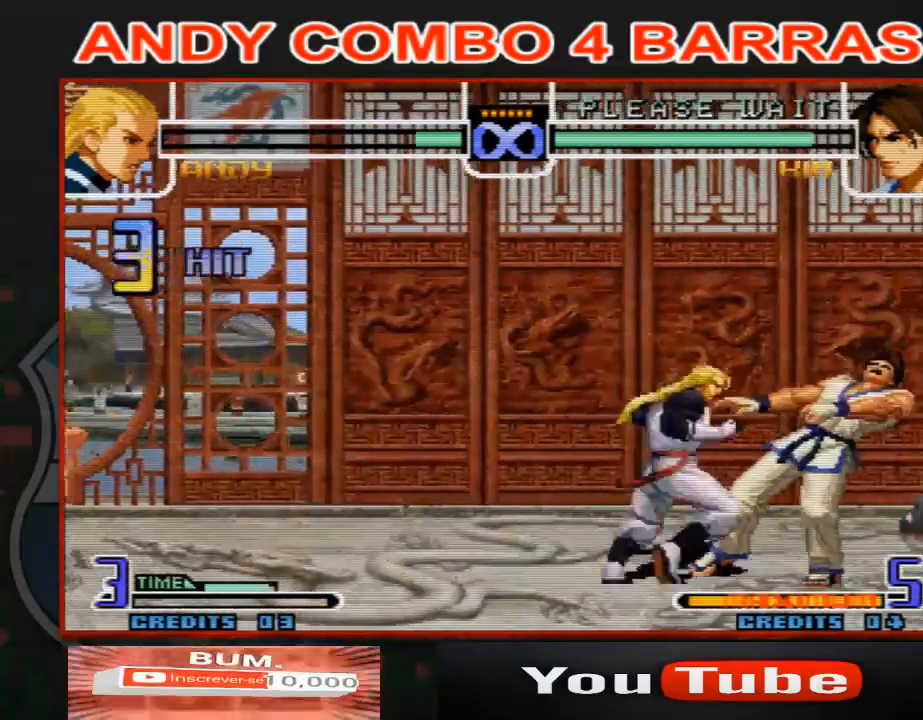
{"buttons": [], "left_stick": "left", "events": [[500, "left_stick", "left"]]}